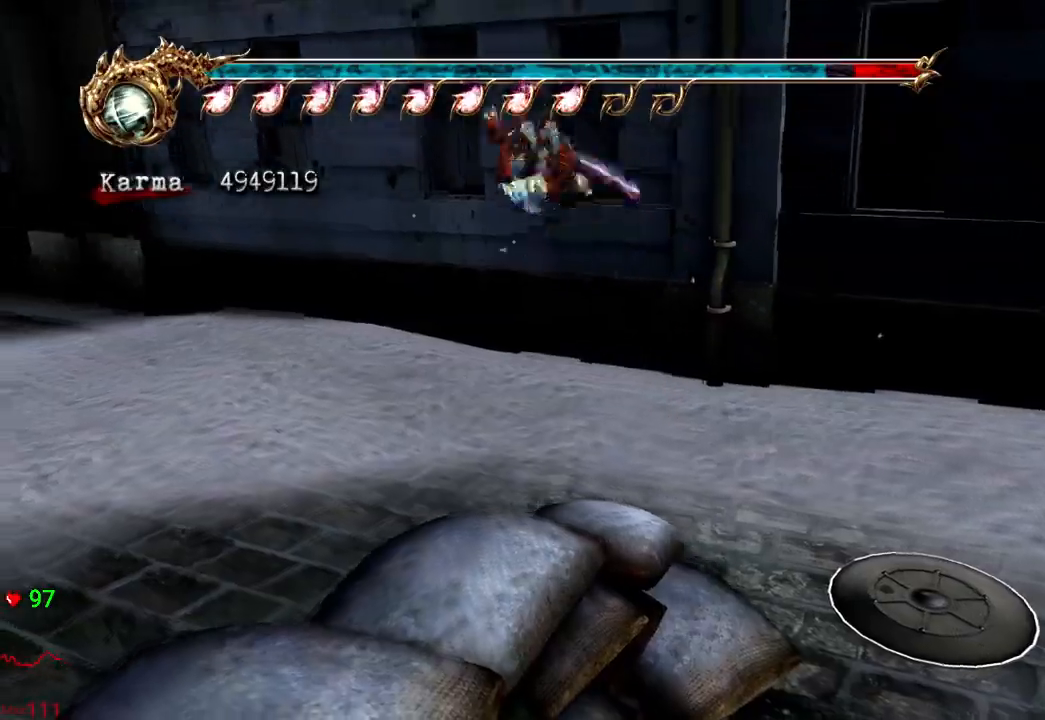
Gameplay with a controller (Xbox layout); each line is a JSON object with the inputs held at the frame after it (dt_ms = milliseconds from this image to that frame). "events" lists button and stick changes between this image and that frame as [ms after this image, input, new state], when the widget could be followed in between. Not read: L3 R3.
{"dt_ms": 1000, "buttons": [], "left_stick": "up-left", "right_stick": "center"}
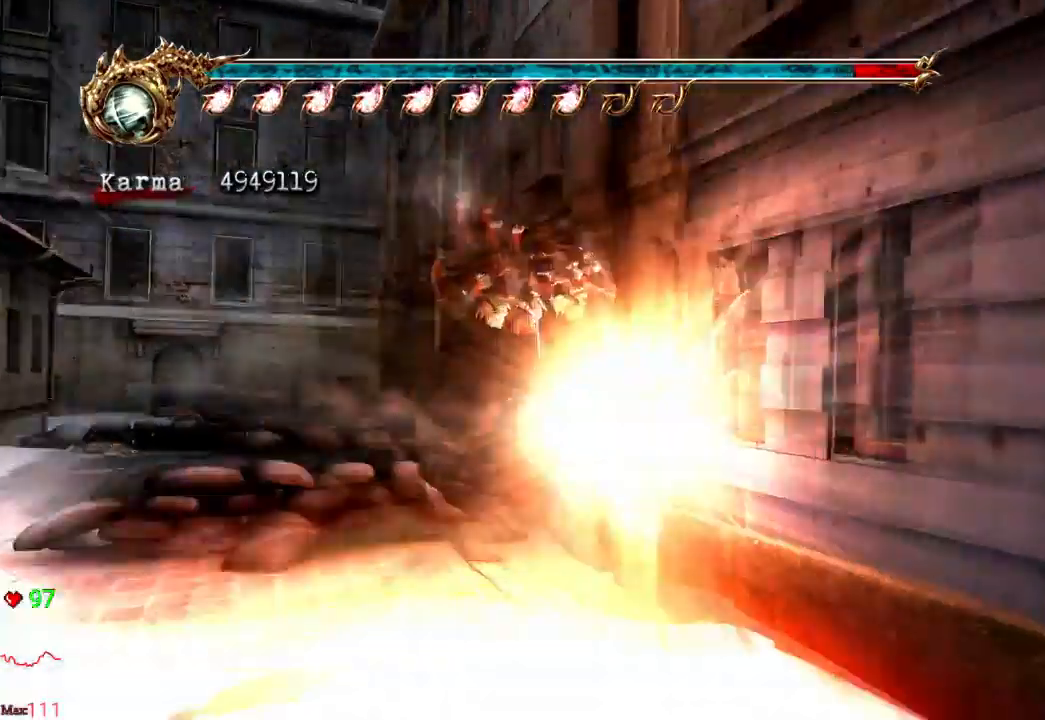
{"dt_ms": 500, "buttons": ["A", "L2"], "left_stick": "up", "right_stick": "center"}
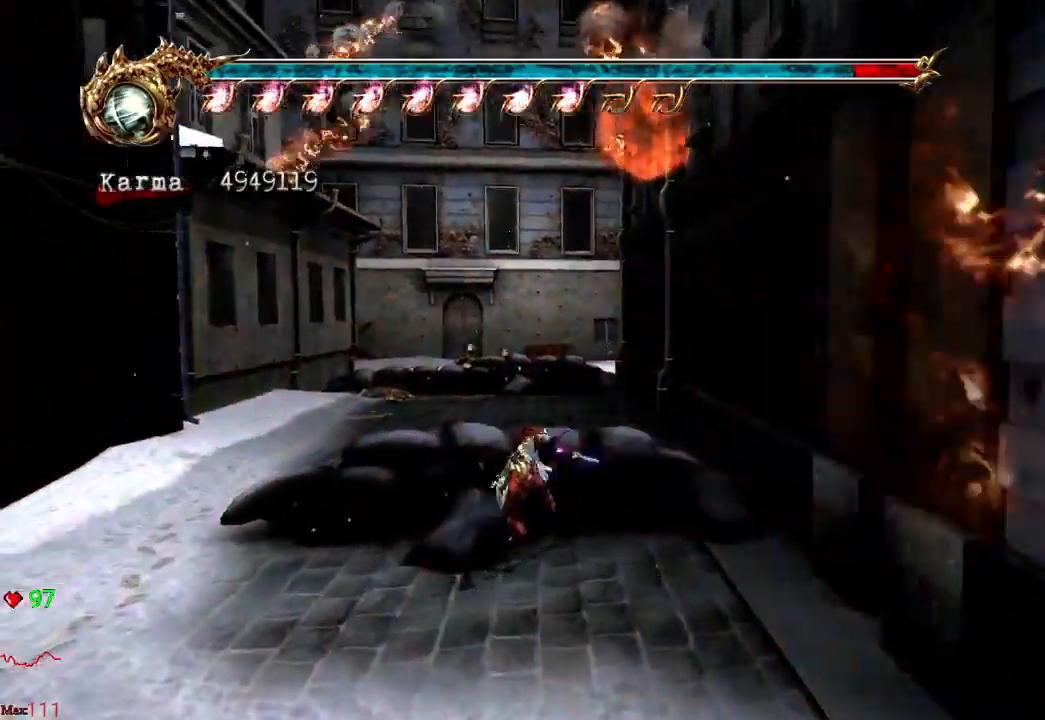
{"dt_ms": 500, "buttons": [], "left_stick": "up", "right_stick": "center", "events": [[33, "A", "up"], [83, "L2", "up"]]}
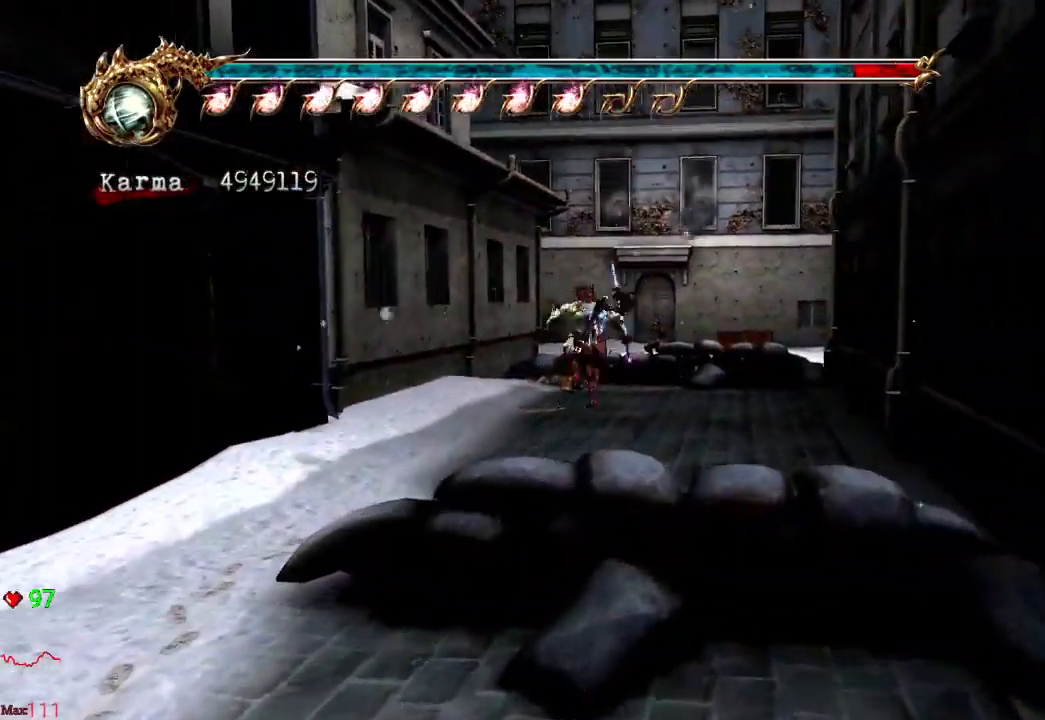
{"dt_ms": 500, "buttons": ["A", "L2"], "left_stick": "up", "right_stick": "center", "events": [[50, "L2", "down"], [217, "A", "down"]]}
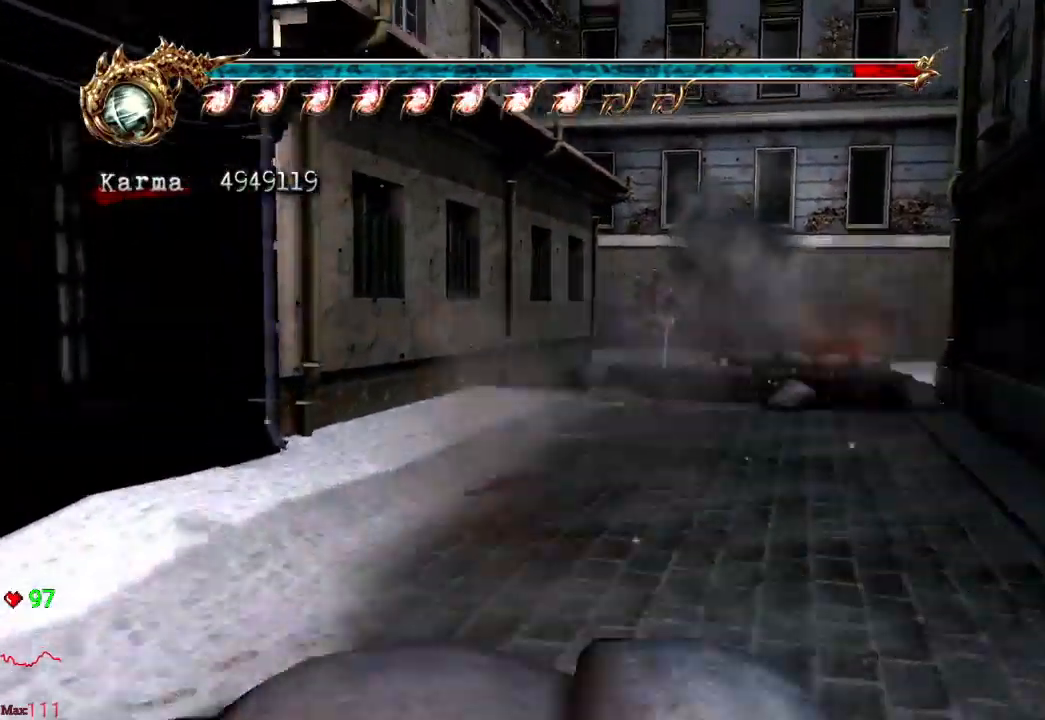
{"dt_ms": 500, "buttons": ["L2"], "left_stick": "up", "right_stick": "center", "events": [[17, "L2", "up"], [50, "A", "up"], [333, "L2", "down"]]}
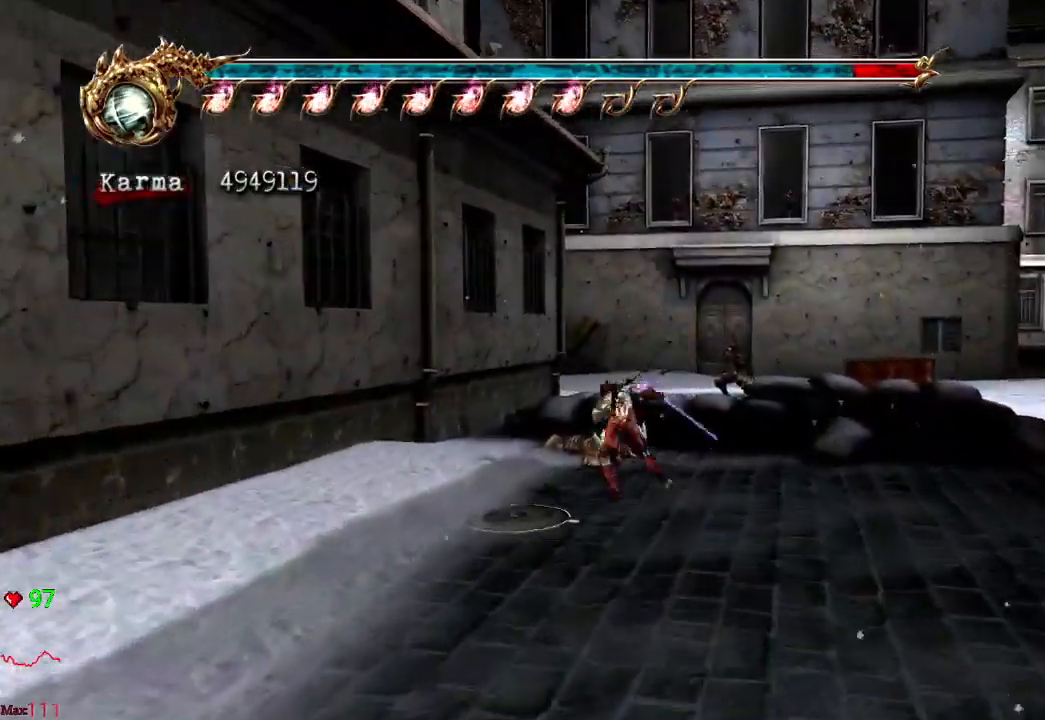
{"dt_ms": 500, "buttons": [], "left_stick": "right", "right_stick": "center", "events": [[67, "R1", "down"], [133, "L2", "up"], [167, "R1", "up"], [200, "left_stick", "up-right"], [217, "R1", "down"], [300, "left_stick", "right"], [333, "R1", "up"], [400, "R1", "down"], [483, "R1", "up"]]}
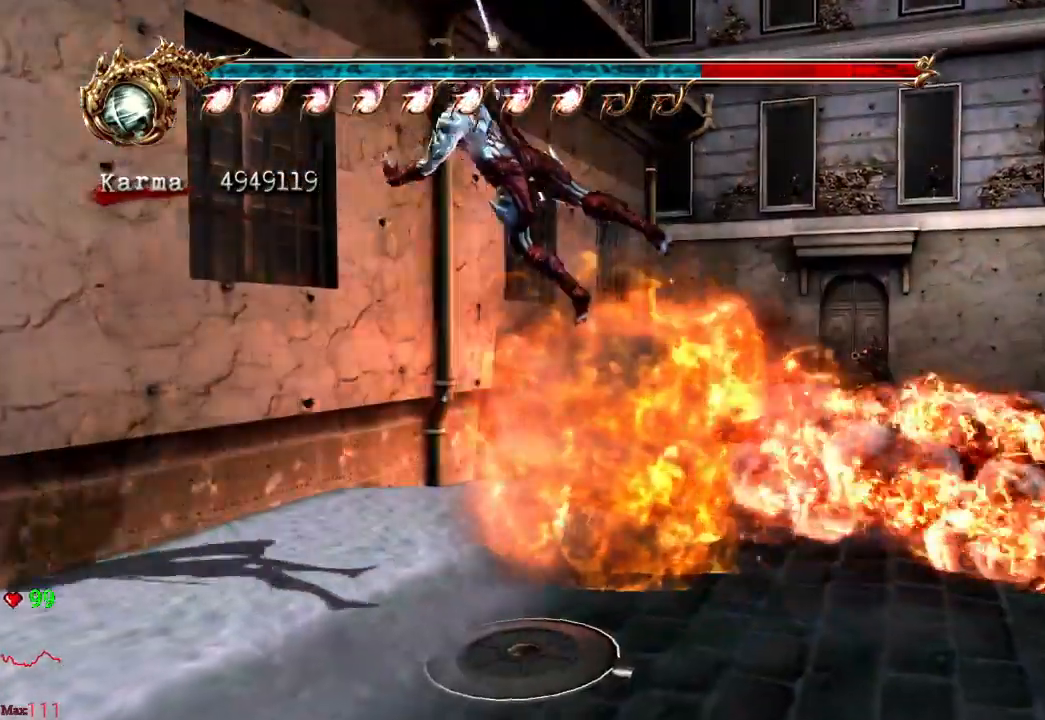
{"dt_ms": 500, "buttons": [], "left_stick": "right", "right_stick": "center", "events": [[33, "L2", "down"], [267, "left_stick", "center"], [433, "left_stick", "right"], [483, "L2", "up"]]}
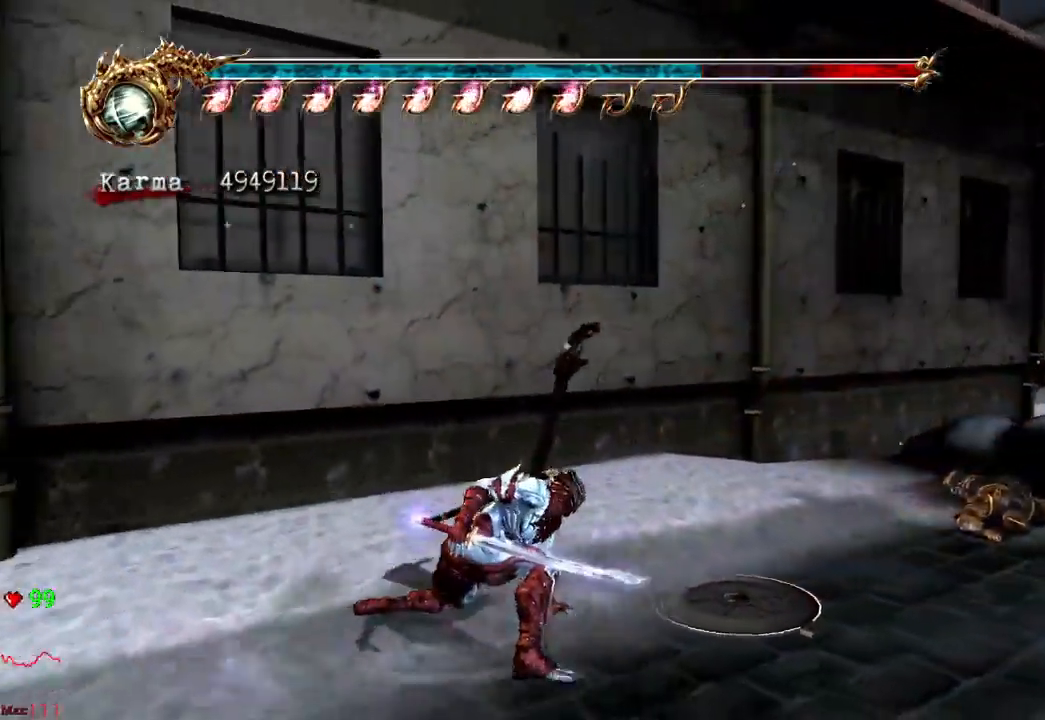
{"dt_ms": 500, "buttons": [], "left_stick": "up", "right_stick": "center", "events": [[233, "A", "down"], [283, "left_stick", "up-right"], [333, "A", "up"], [483, "left_stick", "up"]]}
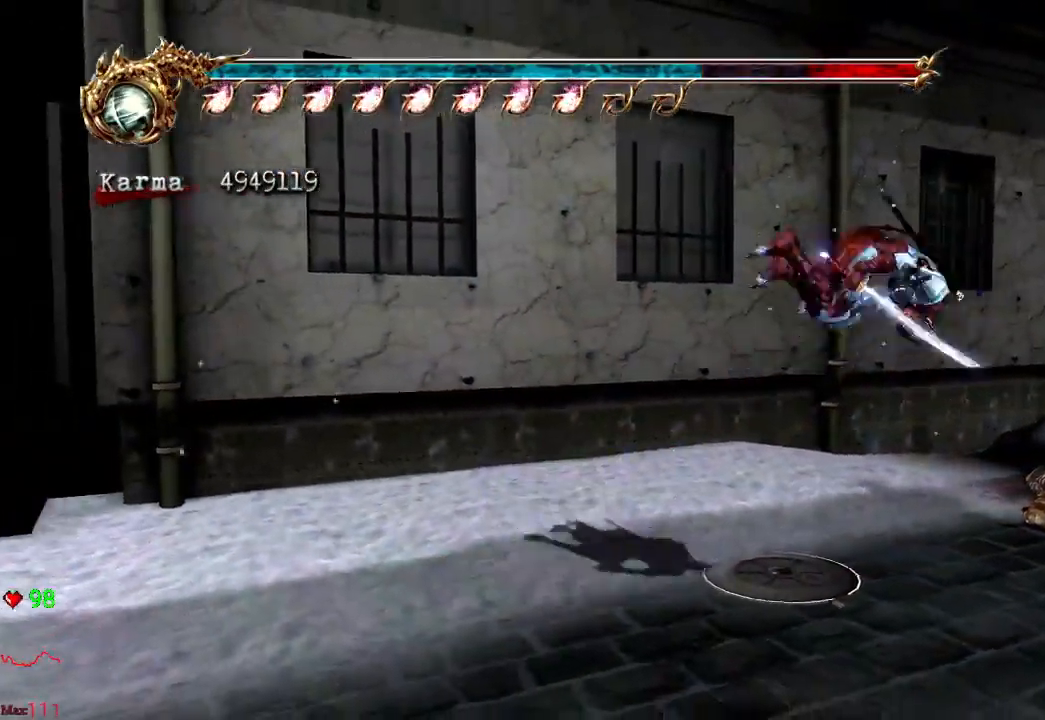
{"dt_ms": 500, "buttons": ["R1"], "left_stick": "left", "right_stick": "center", "events": [[117, "left_stick", "up-left"], [333, "left_stick", "left"], [450, "R1", "down"]]}
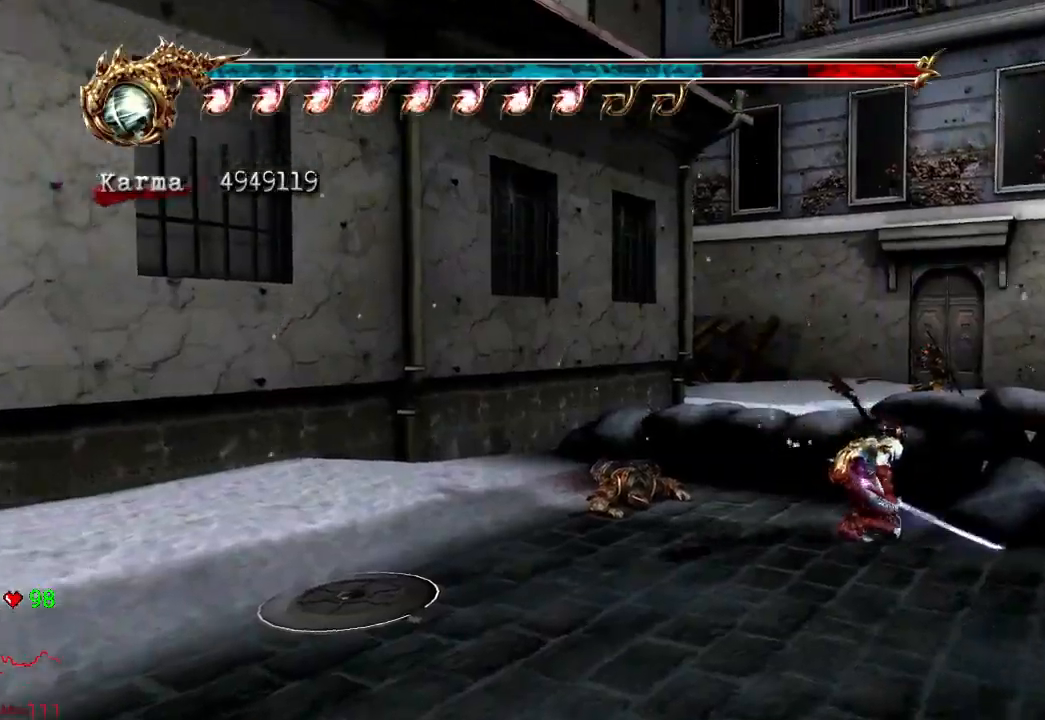
{"dt_ms": 500, "buttons": ["L2"], "left_stick": "up-left", "right_stick": "center", "events": [[50, "R1", "up"], [133, "R1", "down"], [200, "R1", "up"], [333, "R1", "down"], [433, "L2", "down"], [433, "R1", "up"], [483, "left_stick", "up-left"]]}
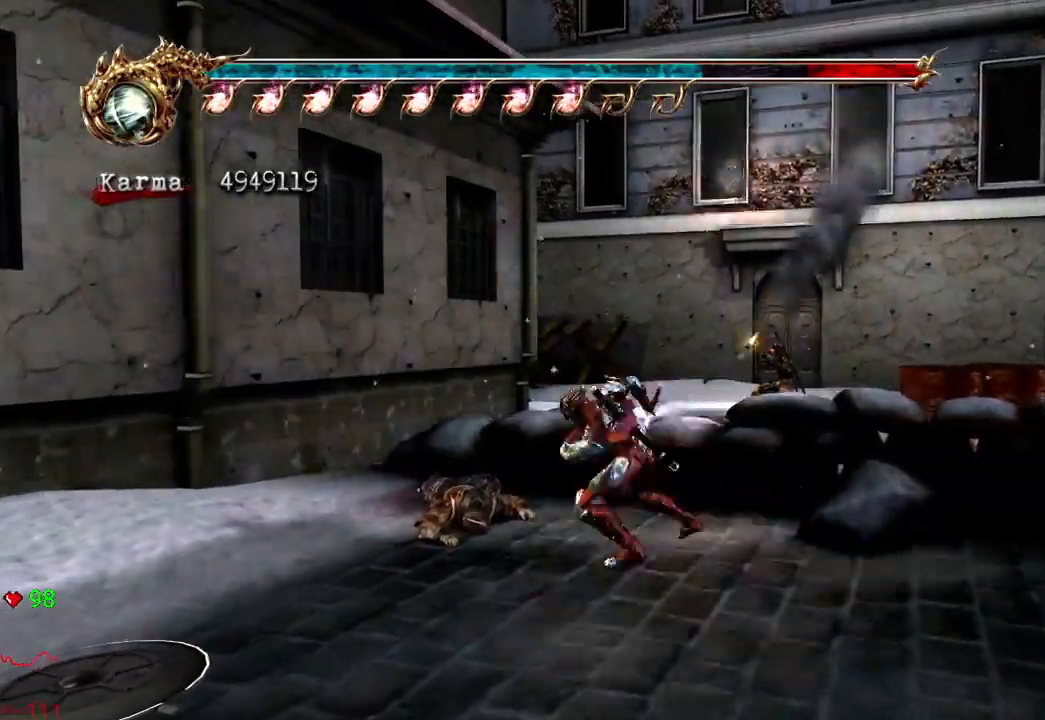
{"dt_ms": 500, "buttons": [], "left_stick": "right", "right_stick": "center", "events": [[200, "R1", "down"], [200, "left_stick", "center"], [233, "L2", "up"], [283, "R1", "up"], [317, "left_stick", "right"], [400, "R1", "down"], [483, "R1", "up"]]}
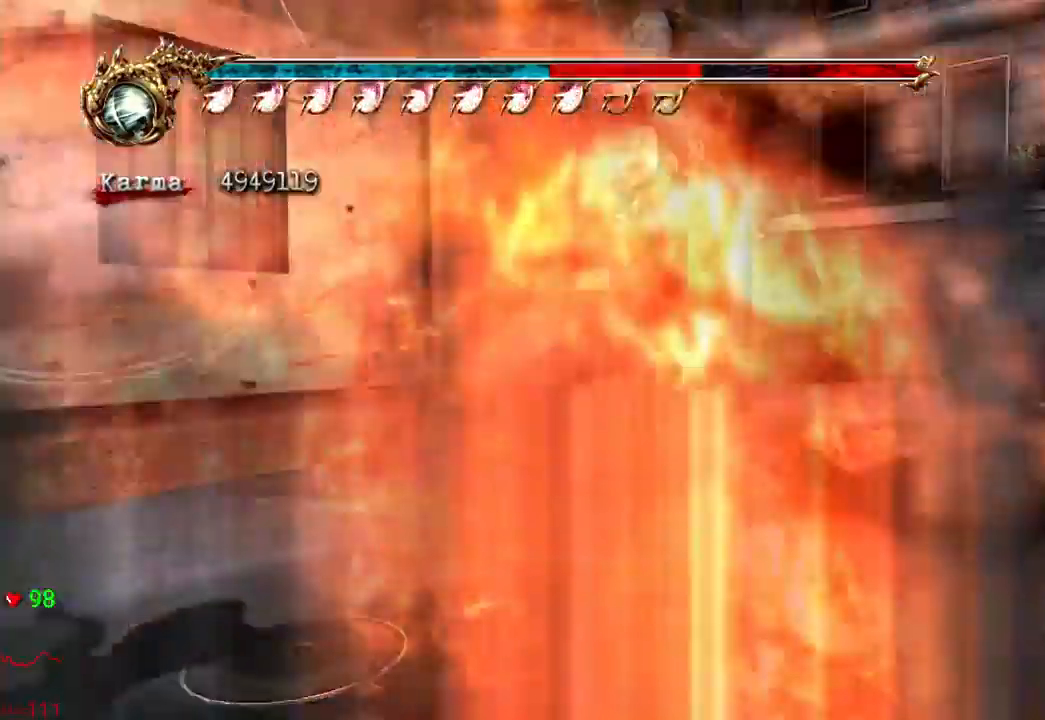
{"dt_ms": 500, "buttons": [], "left_stick": "up", "right_stick": "center"}
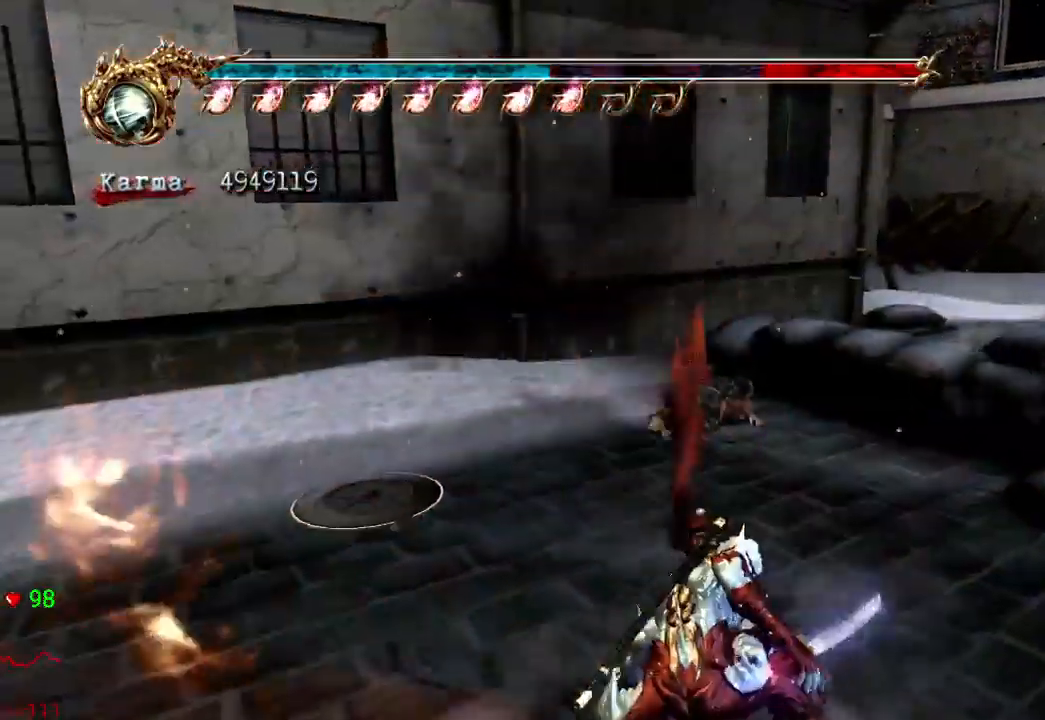
{"dt_ms": 500, "buttons": [], "left_stick": "up", "right_stick": "center", "events": [[200, "L2", "down"], [367, "L2", "up"]]}
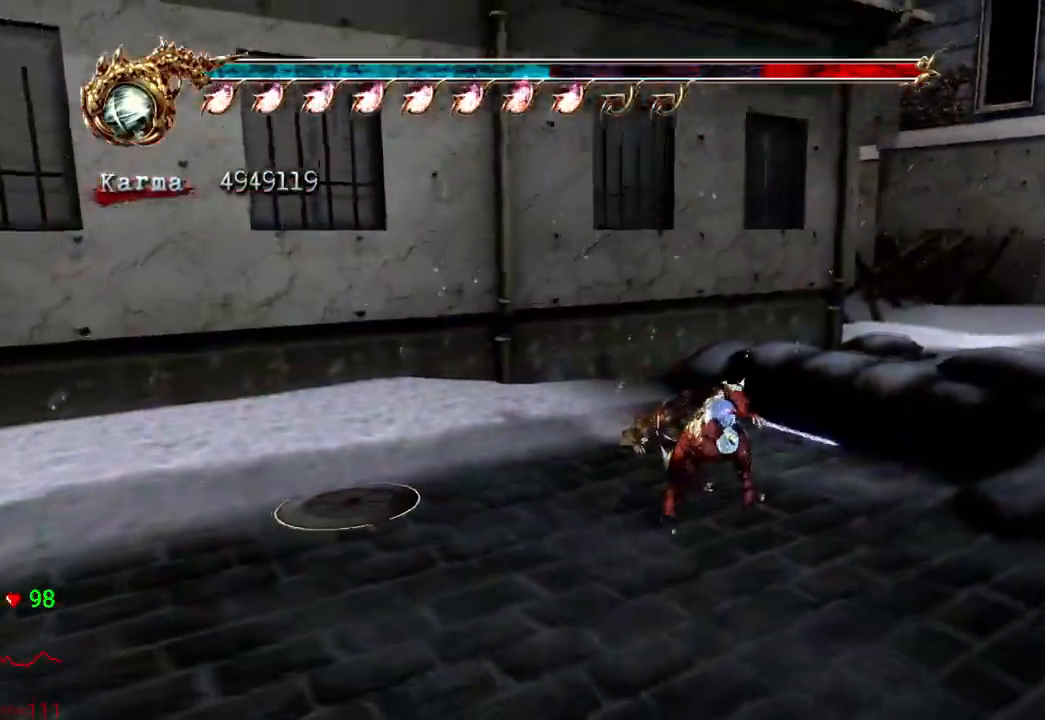
{"dt_ms": 500, "buttons": [], "left_stick": "right", "right_stick": "center", "events": [[100, "R1", "down"], [117, "left_stick", "up-left"], [183, "R1", "up"], [267, "R1", "down"], [333, "R1", "up"], [417, "R1", "down"], [417, "left_stick", "right"], [467, "R1", "up"]]}
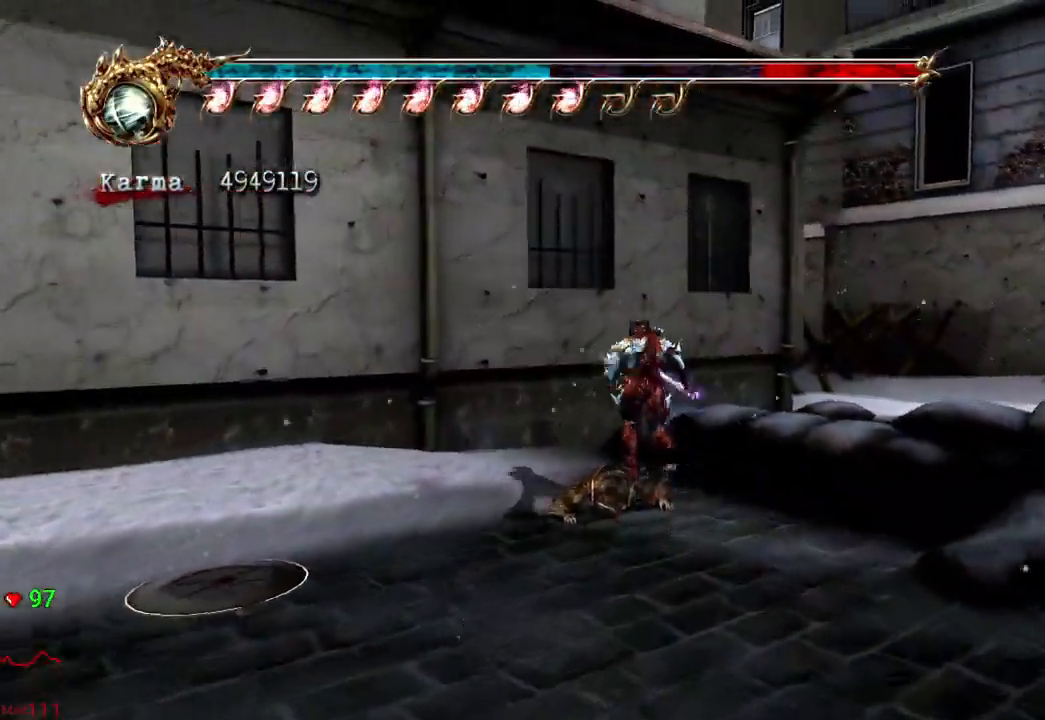
{"dt_ms": 500, "buttons": ["L2"], "left_stick": "right", "right_stick": "center", "events": [[83, "L2", "down"], [183, "A", "down"], [483, "A", "up"]]}
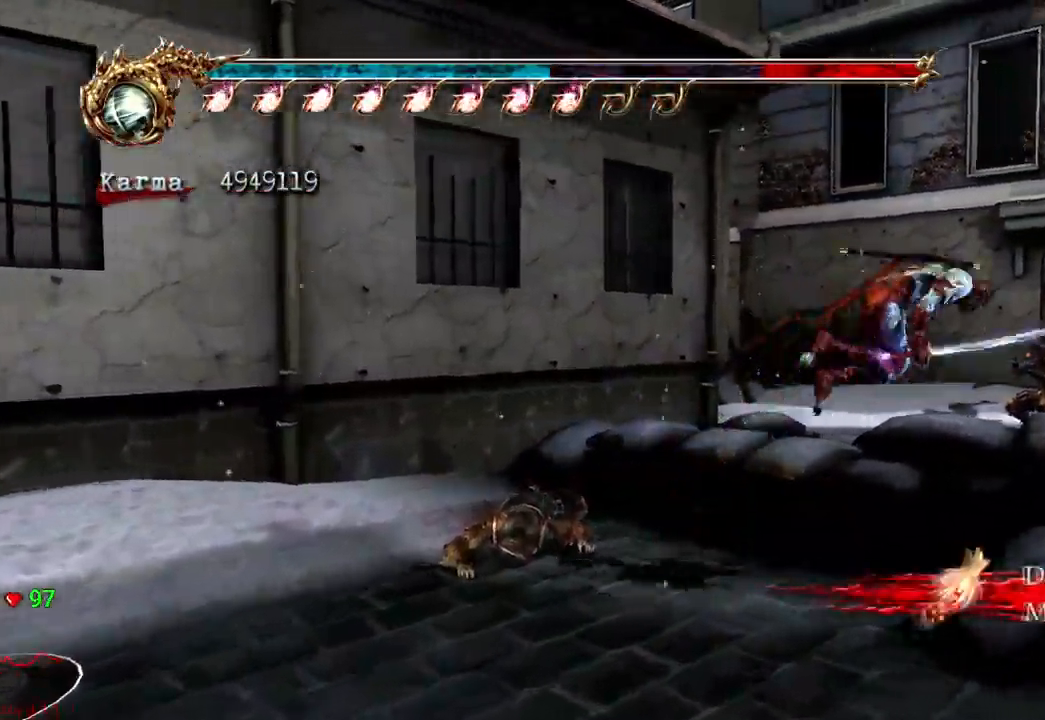
{"dt_ms": 500, "buttons": ["L2"], "left_stick": "up-right", "right_stick": "center", "events": [[167, "L2", "up"], [350, "L2", "down"], [500, "left_stick", "up-right"]]}
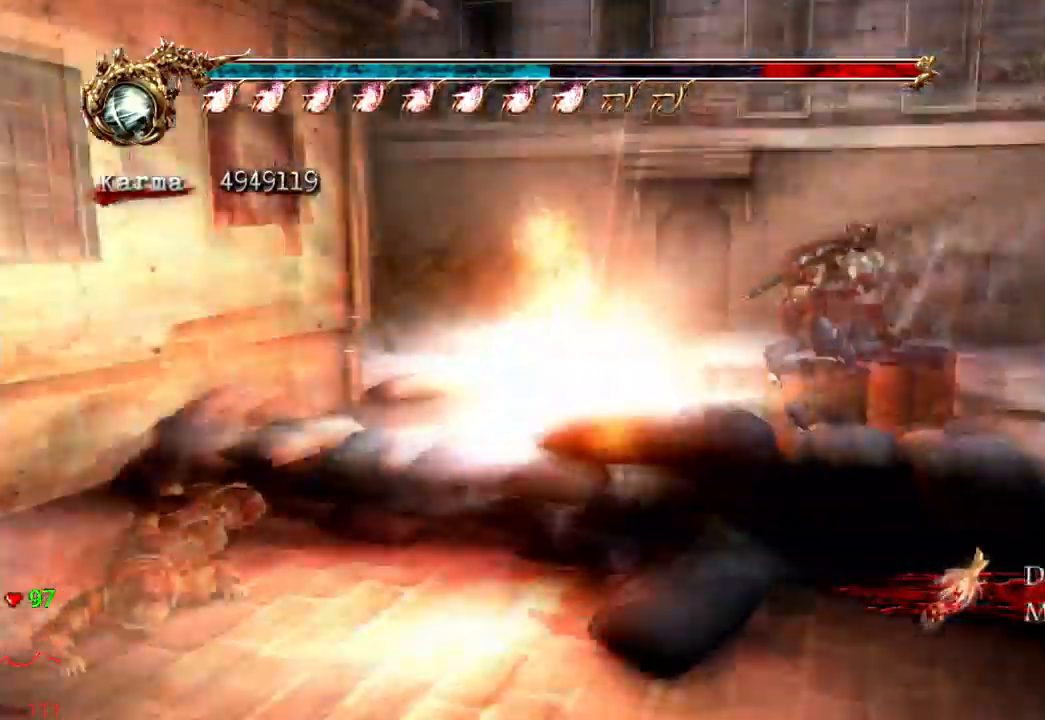
{"dt_ms": 500, "buttons": [], "left_stick": "up-right", "right_stick": "center", "events": [[67, "A", "down"], [267, "A", "up"], [417, "L2", "up"]]}